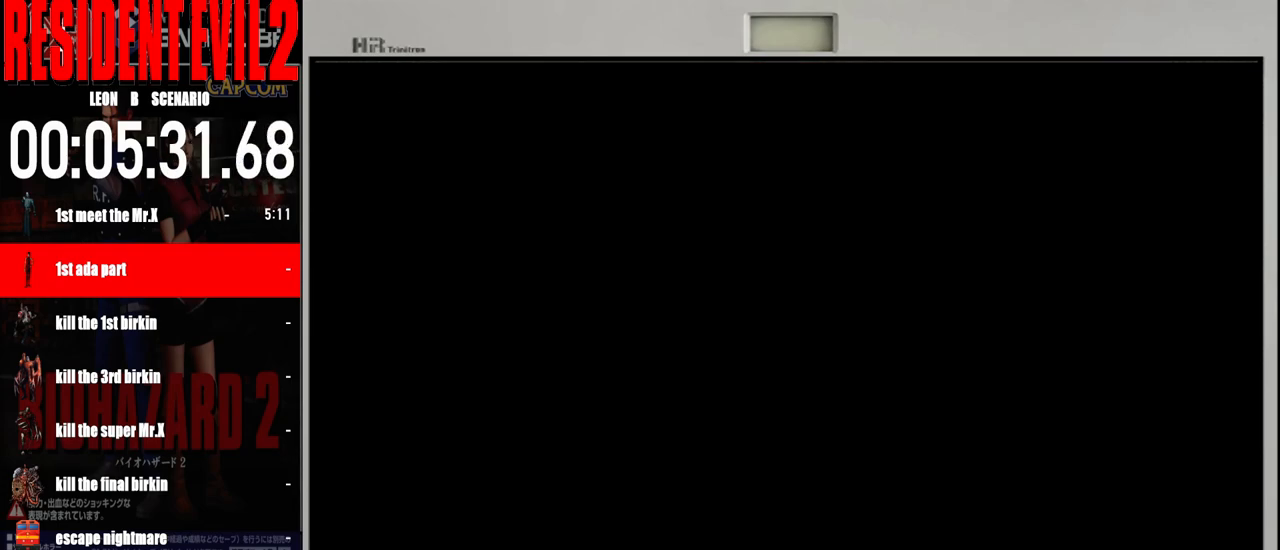
Gameplay with a controller (Nintendo layout); each line is a JSON object with the inputs held at the frame after it. "events" lists button and stick changes between this image and that frame as [ms after this image, input, new state], when the widget could be followed in between. Not read: L2 L3 R2 R3 SELECT Z.
{"buttons": [], "left_stick": "center", "right_stick": "center", "events": []}
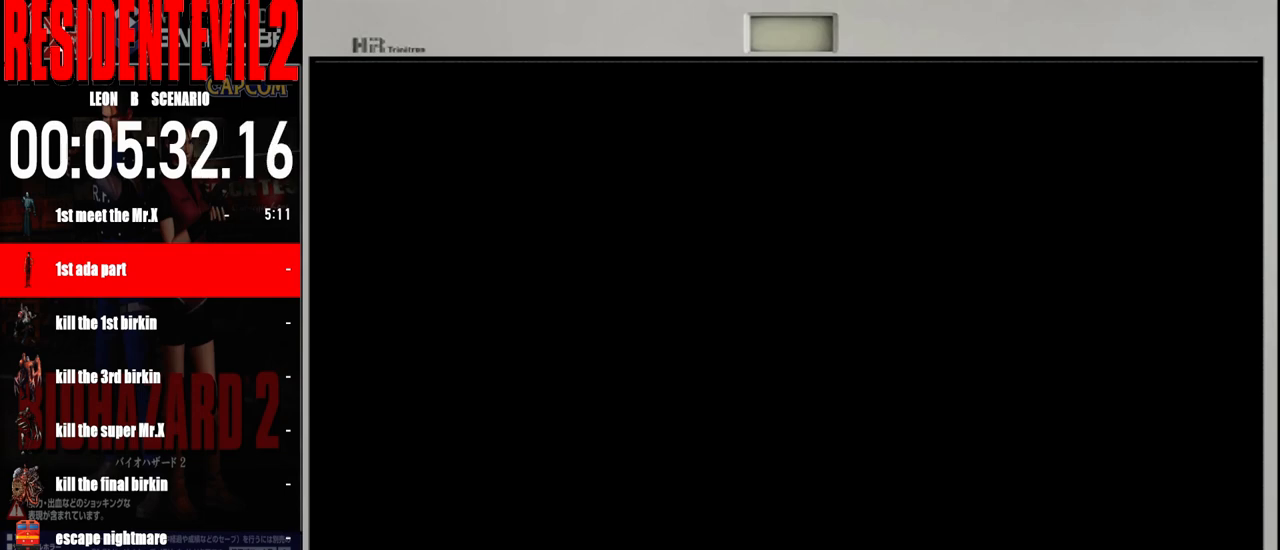
{"buttons": [], "left_stick": "center", "right_stick": "center", "events": []}
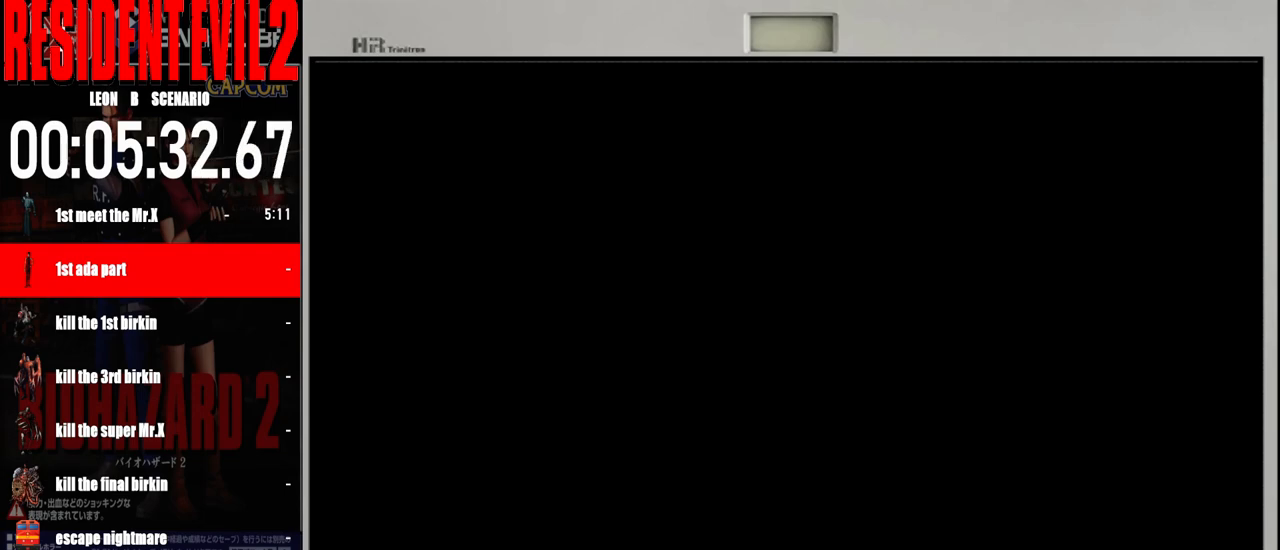
{"buttons": [], "left_stick": "center", "right_stick": "center", "events": []}
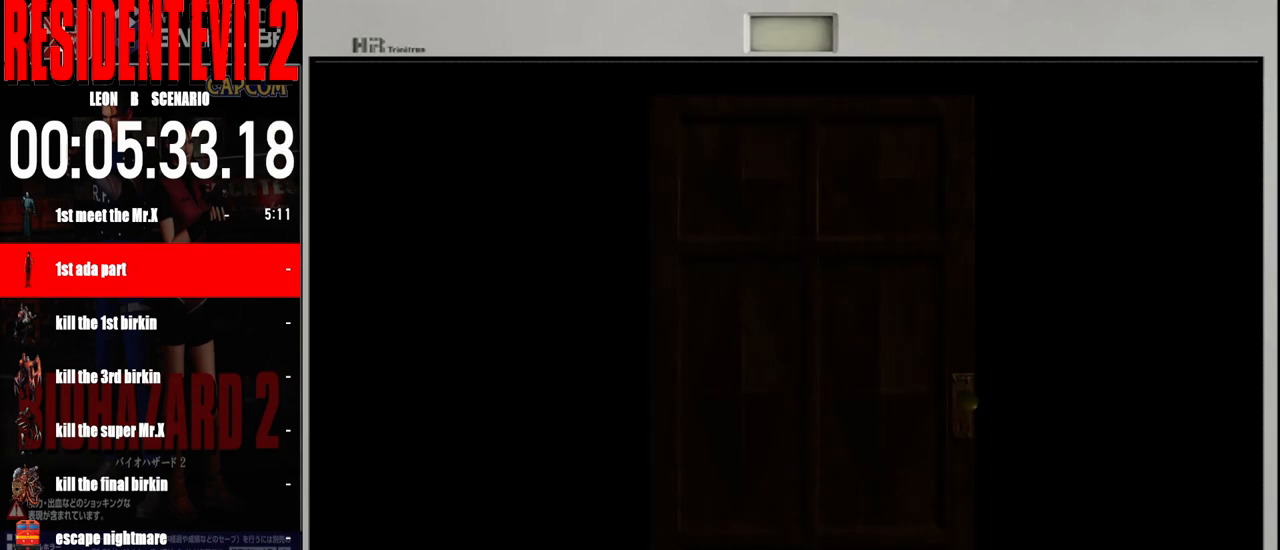
{"buttons": [], "left_stick": "center", "right_stick": "center", "events": []}
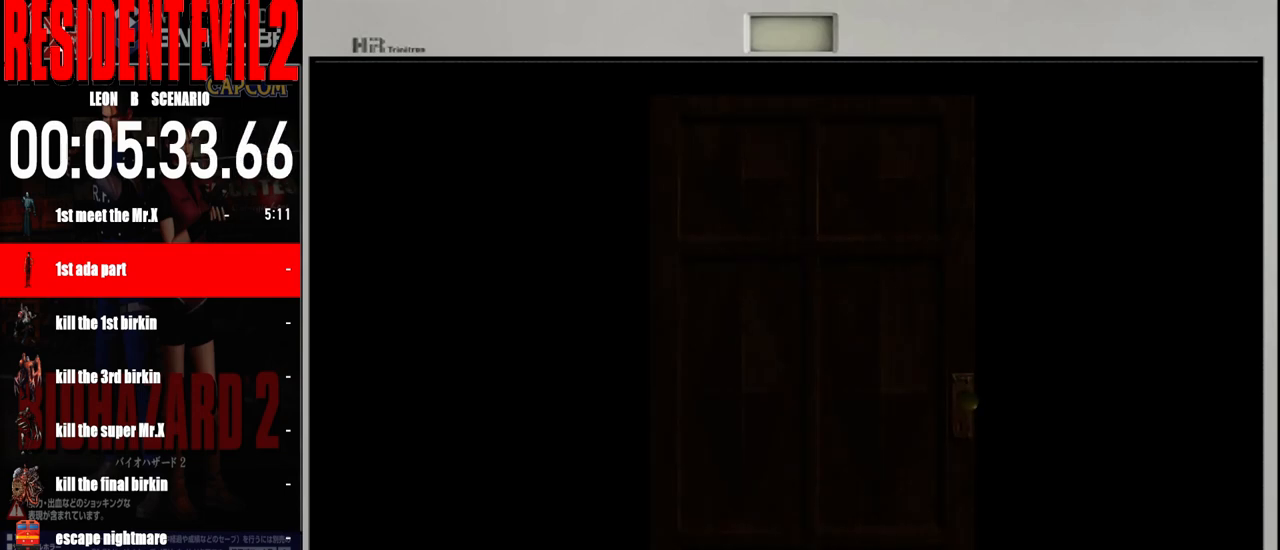
{"buttons": [], "left_stick": "center", "right_stick": "center", "events": []}
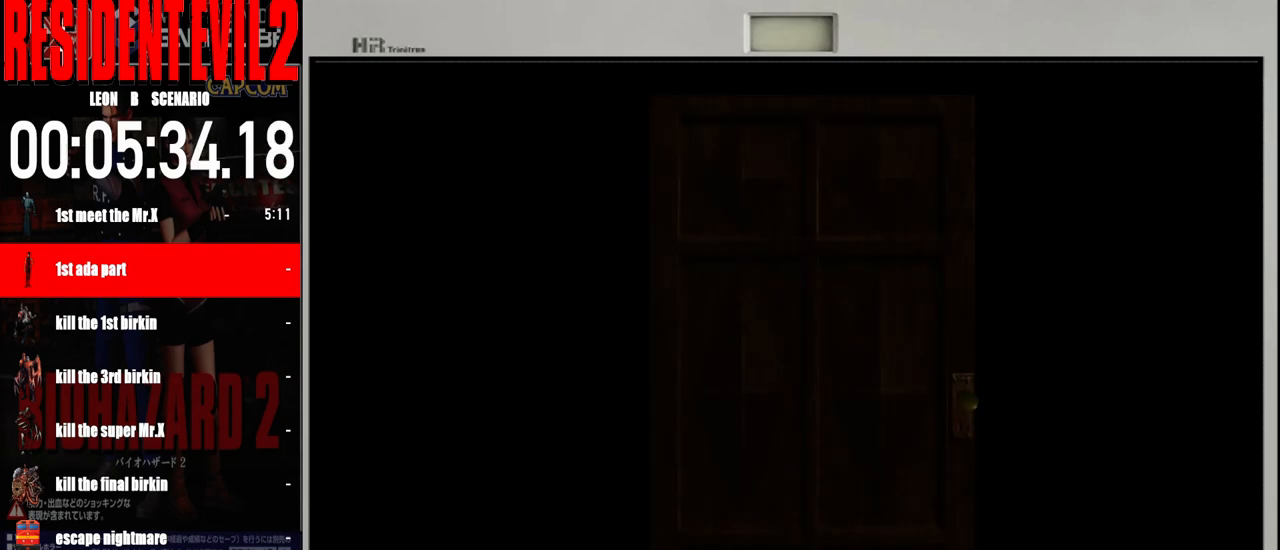
{"buttons": [], "left_stick": "center", "right_stick": "center", "events": []}
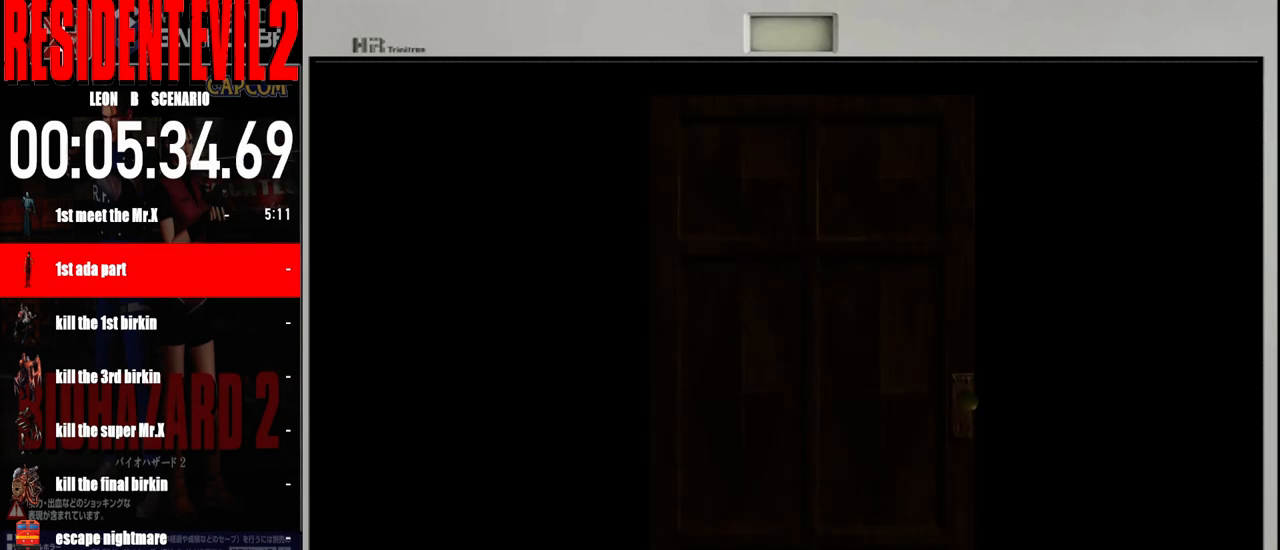
{"buttons": [], "left_stick": "center", "right_stick": "center", "events": []}
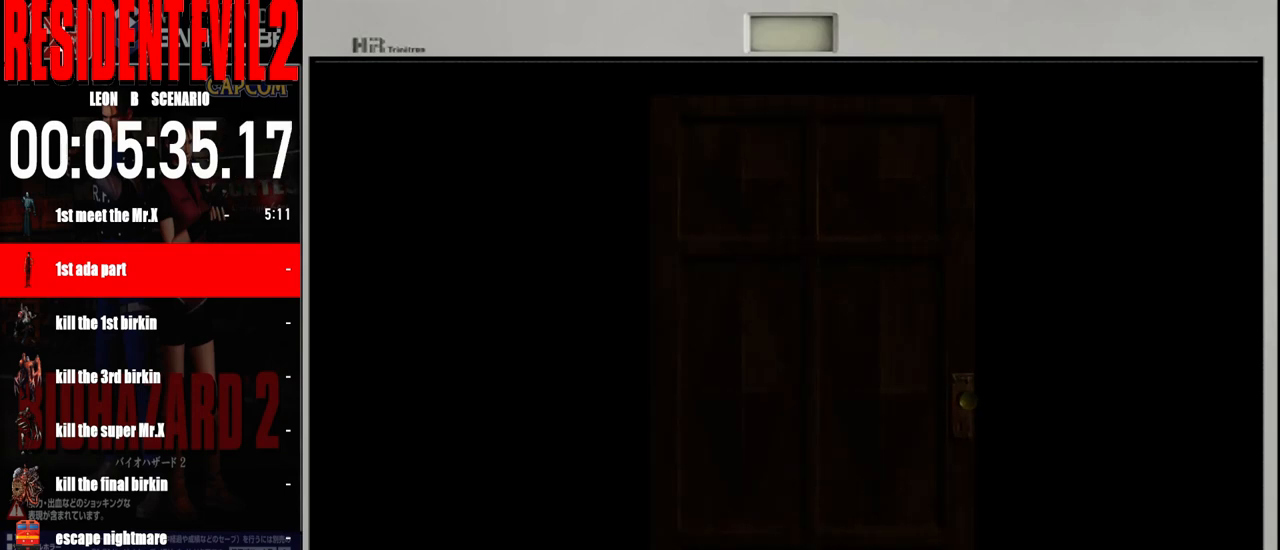
{"buttons": ["B"], "left_stick": "center", "right_stick": "center", "events": [[417, "B", "down"]]}
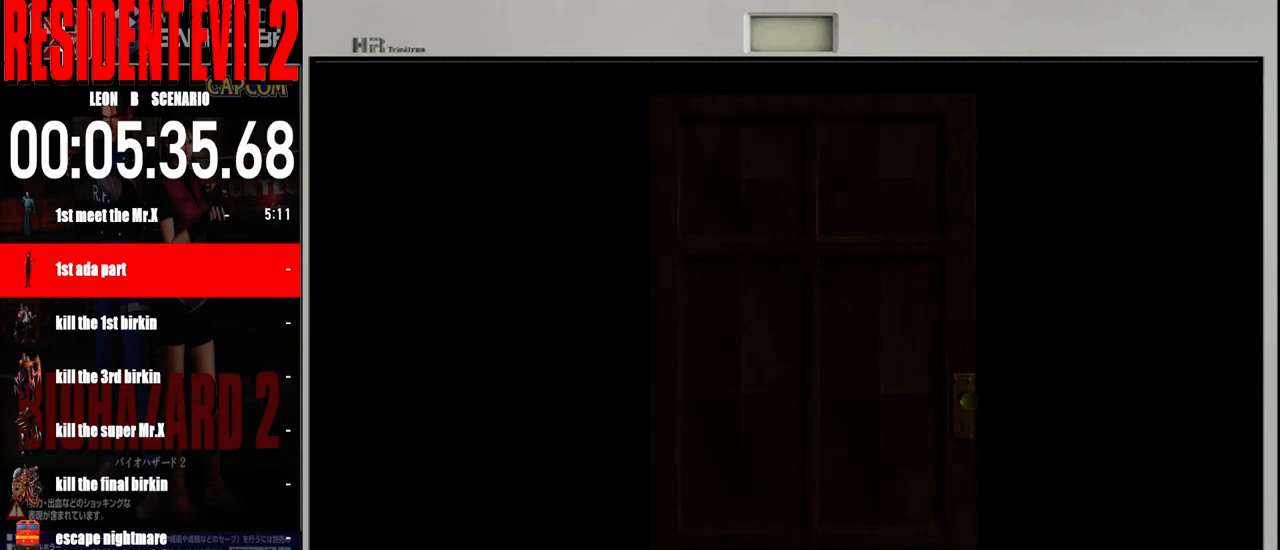
{"buttons": ["B"], "left_stick": "center", "right_stick": "center", "events": [[83, "B", "up"], [217, "B", "down"], [333, "B", "up"], [433, "B", "down"]]}
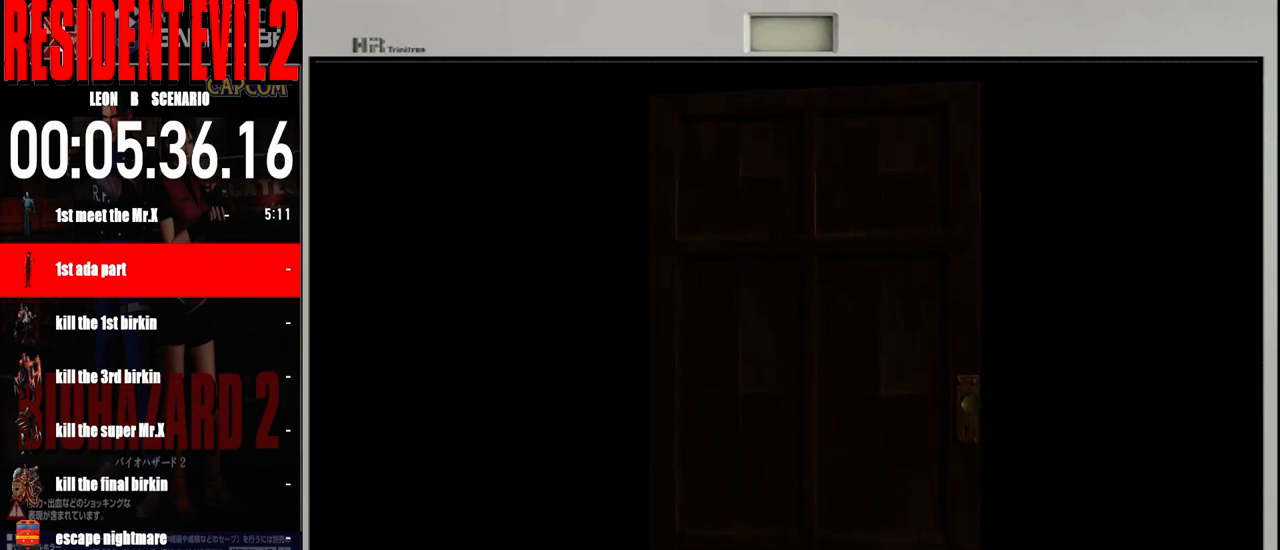
{"buttons": [], "left_stick": "center", "right_stick": "center", "events": [[50, "B", "up"], [167, "B", "down"], [283, "B", "up"], [383, "B", "down"], [467, "B", "up"]]}
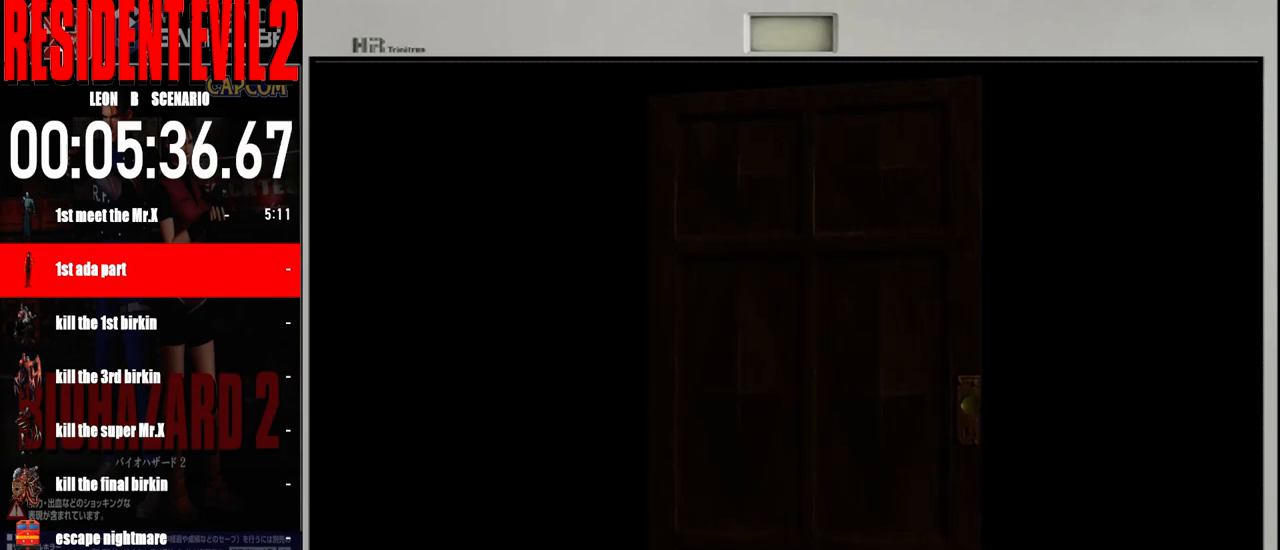
{"buttons": [], "left_stick": "center", "right_stick": "center", "events": [[83, "B", "down"], [200, "B", "up"], [300, "B", "down"], [400, "B", "up"]]}
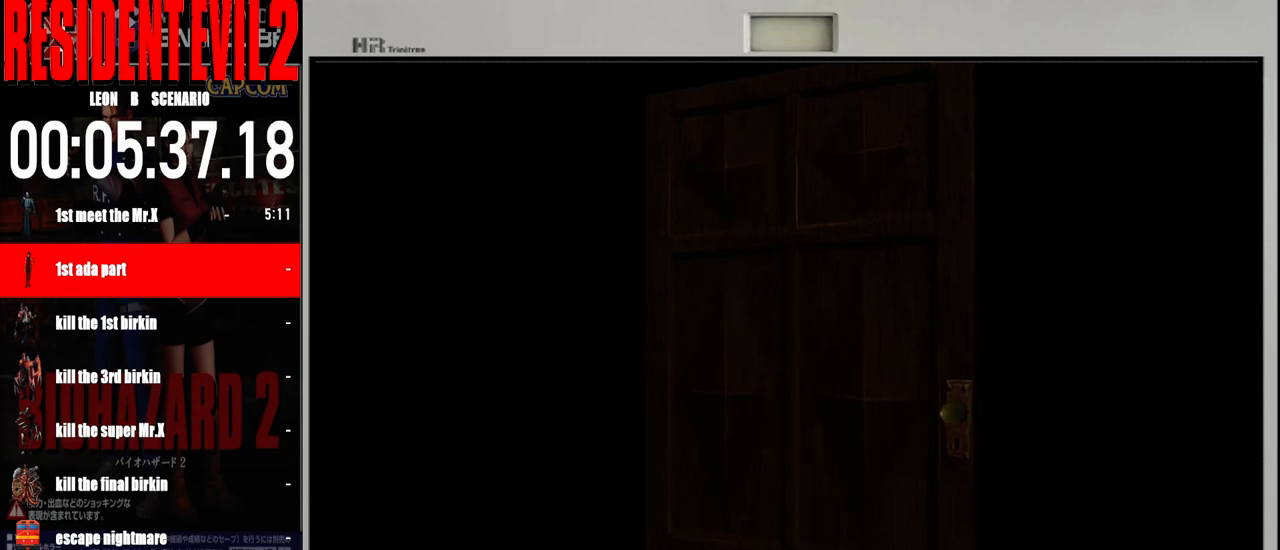
{"buttons": ["B"], "left_stick": "center", "right_stick": "center", "events": [[50, "B", "down"], [117, "B", "up"], [250, "B", "down"], [333, "B", "up"], [467, "B", "down"]]}
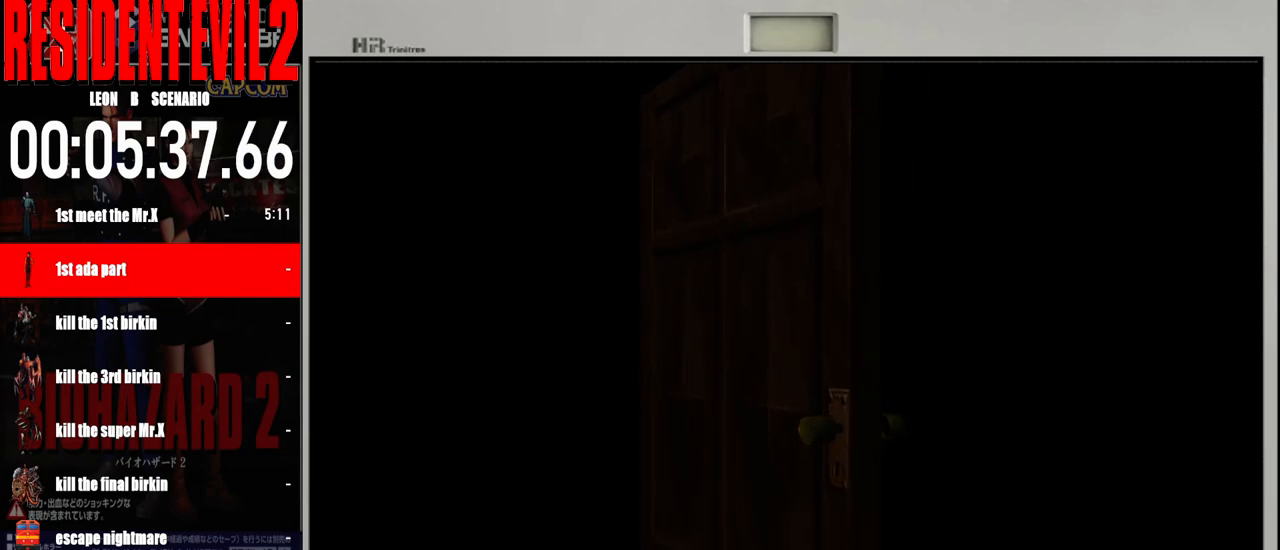
{"buttons": [], "left_stick": "center", "right_stick": "center", "events": [[50, "B", "up"], [167, "B", "down"], [250, "B", "up"], [383, "B", "down"], [483, "B", "up"]]}
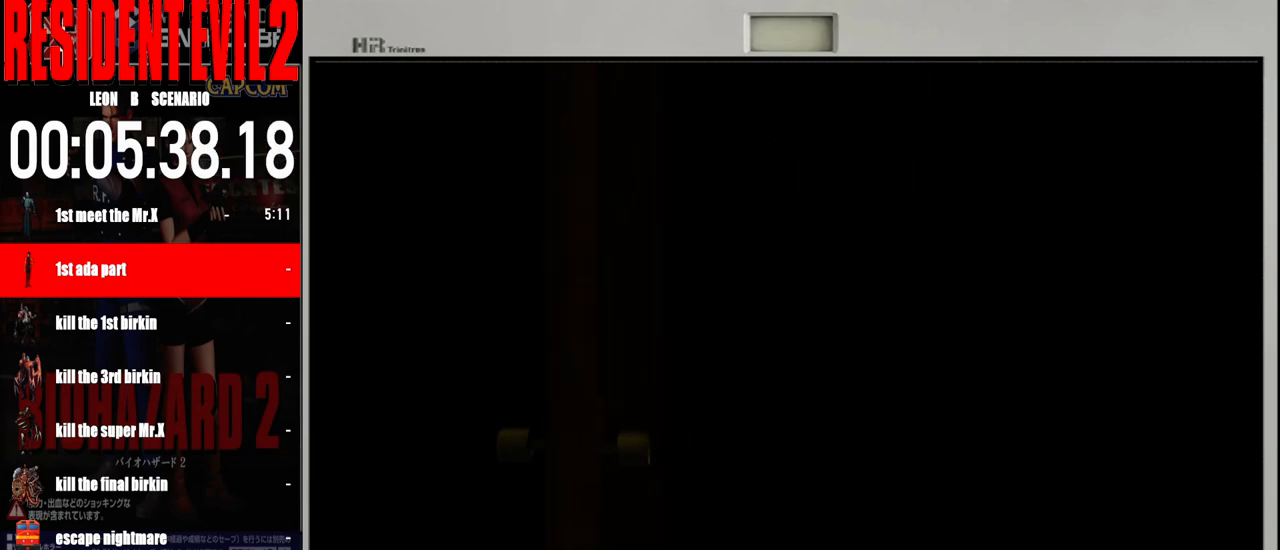
{"buttons": [], "left_stick": "center", "right_stick": "center", "events": [[67, "B", "down"], [183, "B", "up"], [300, "B", "down"], [400, "B", "up"]]}
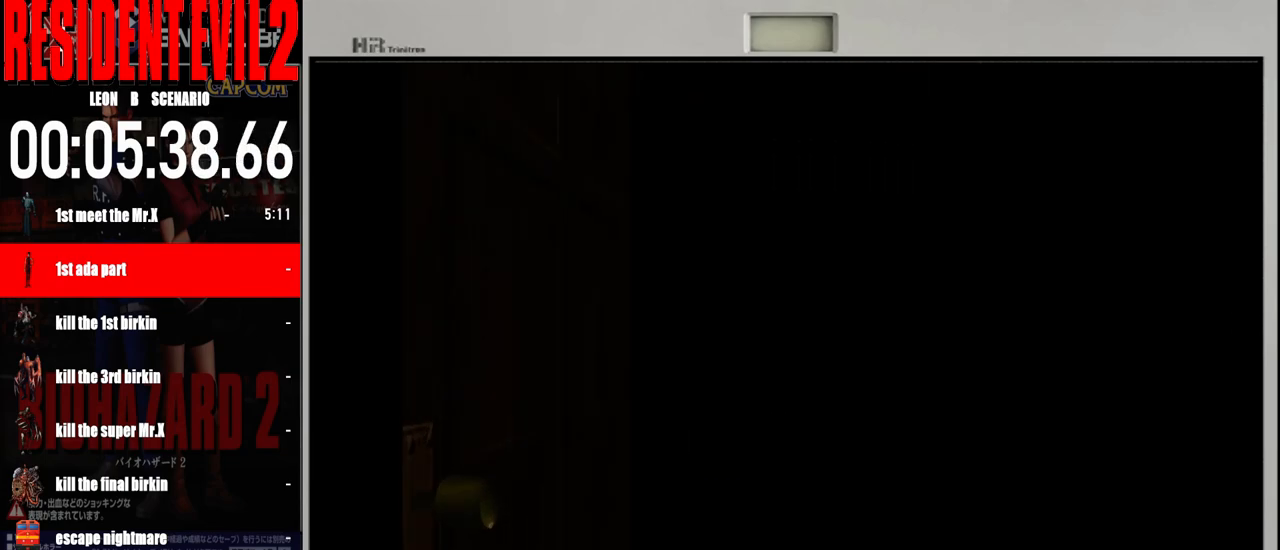
{"buttons": [], "left_stick": "center", "right_stick": "center", "events": []}
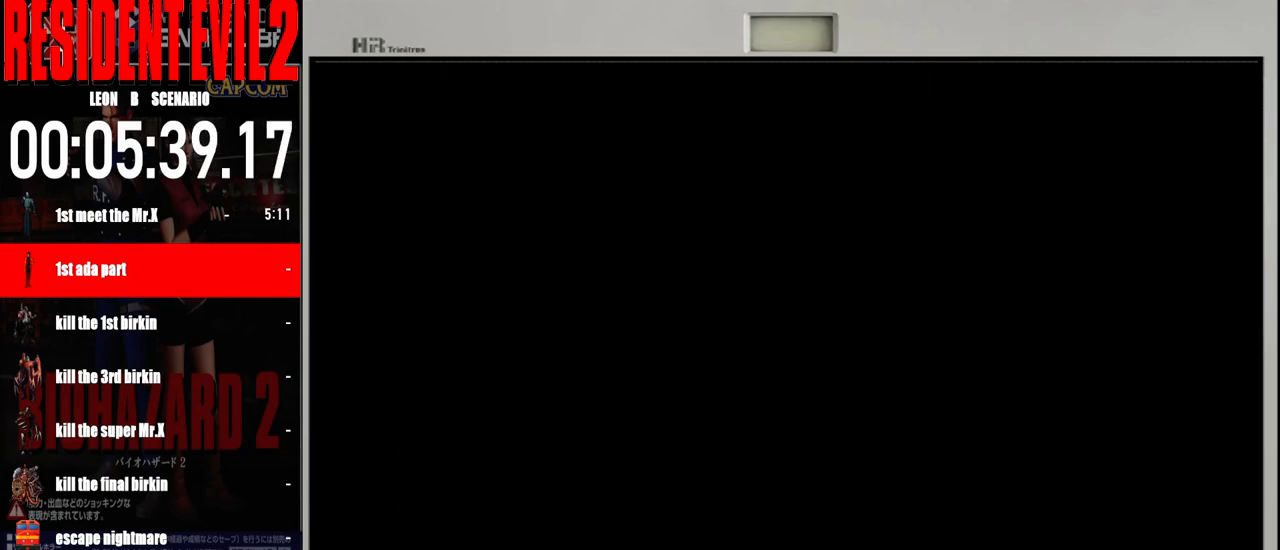
{"buttons": [], "left_stick": "center", "right_stick": "center", "events": []}
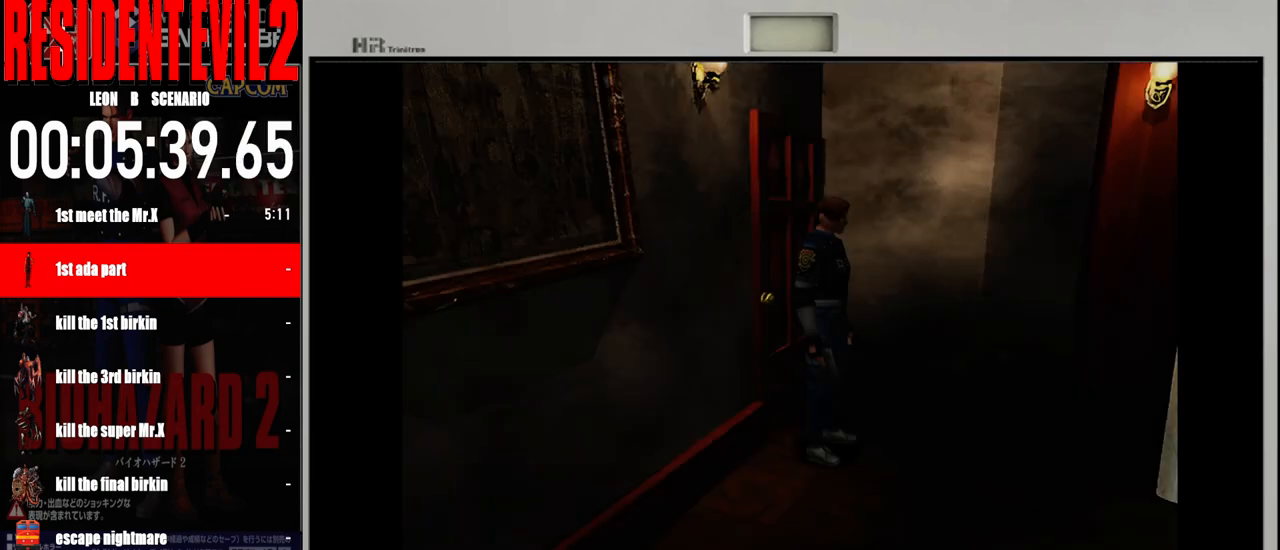
{"buttons": [], "left_stick": "right", "right_stick": "center", "events": [[417, "left_stick", "right"]]}
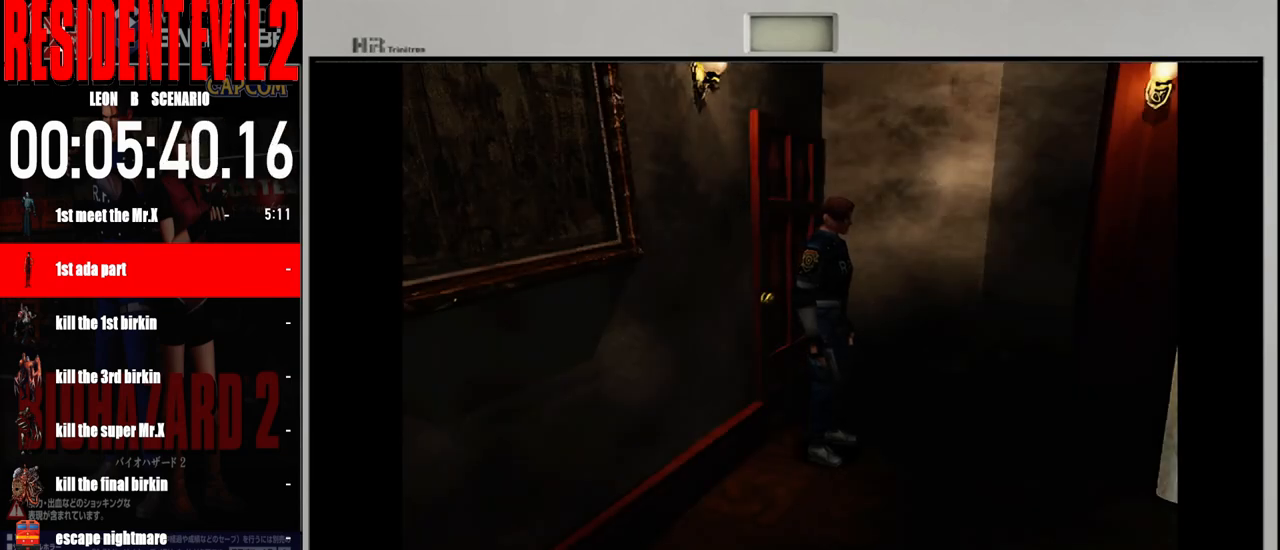
{"buttons": ["B"], "left_stick": "up-left", "right_stick": "center", "events": [[350, "left_stick", "up"], [417, "B", "down"], [417, "left_stick", "up-left"]]}
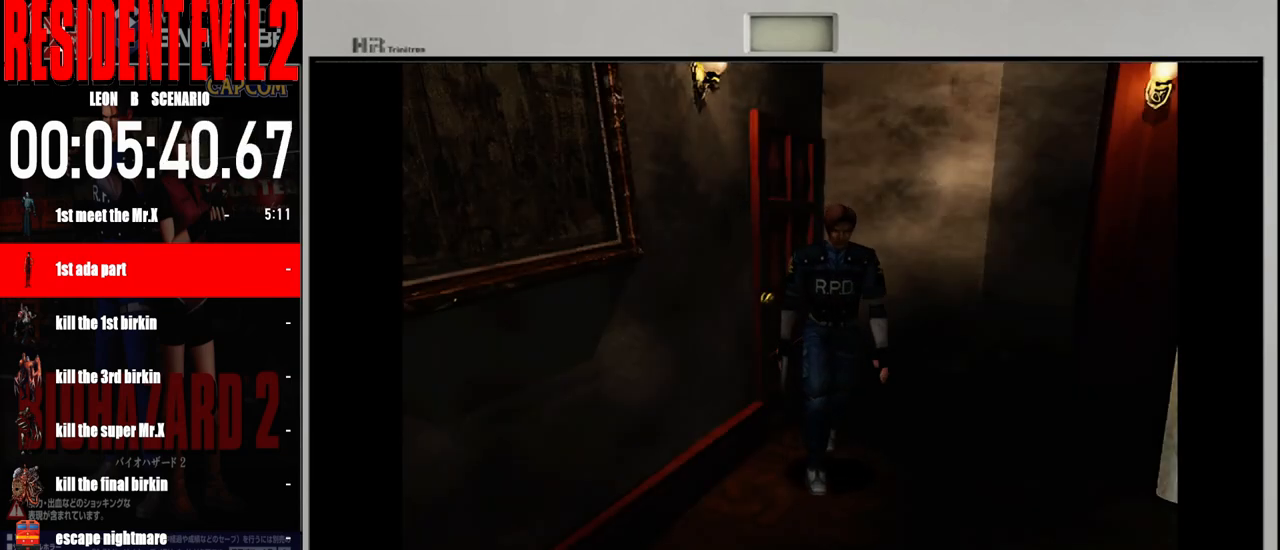
{"buttons": ["B"], "left_stick": "up", "right_stick": "center", "events": [[467, "left_stick", "up"]]}
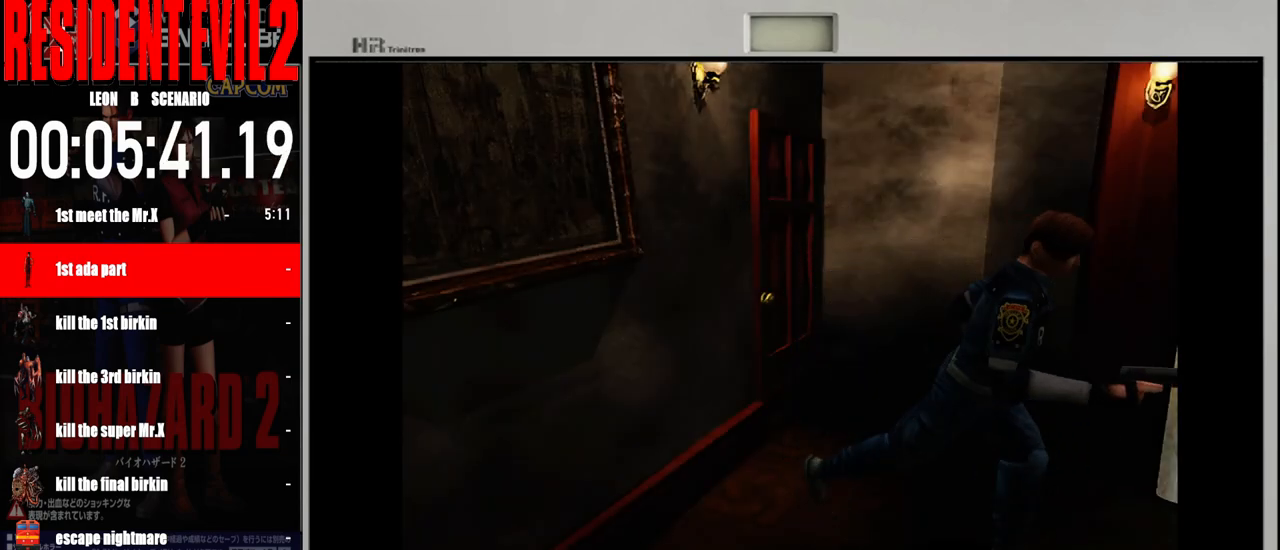
{"buttons": ["B"], "left_stick": "up", "right_stick": "center", "events": []}
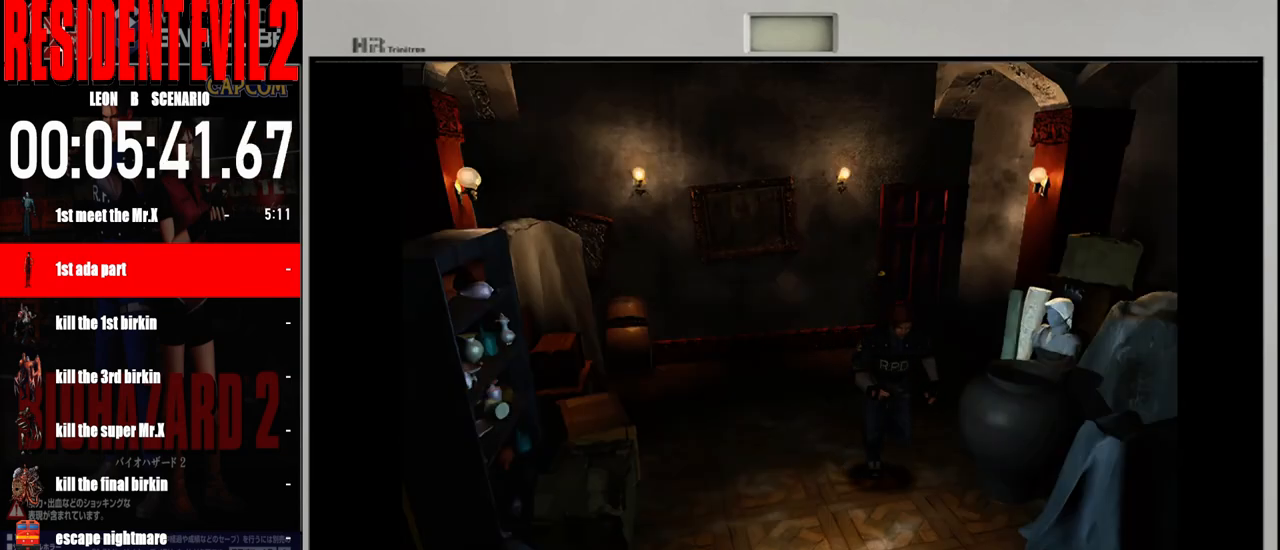
{"buttons": ["B"], "left_stick": "up", "right_stick": "center", "events": [[117, "left_stick", "up-right"], [450, "left_stick", "up"]]}
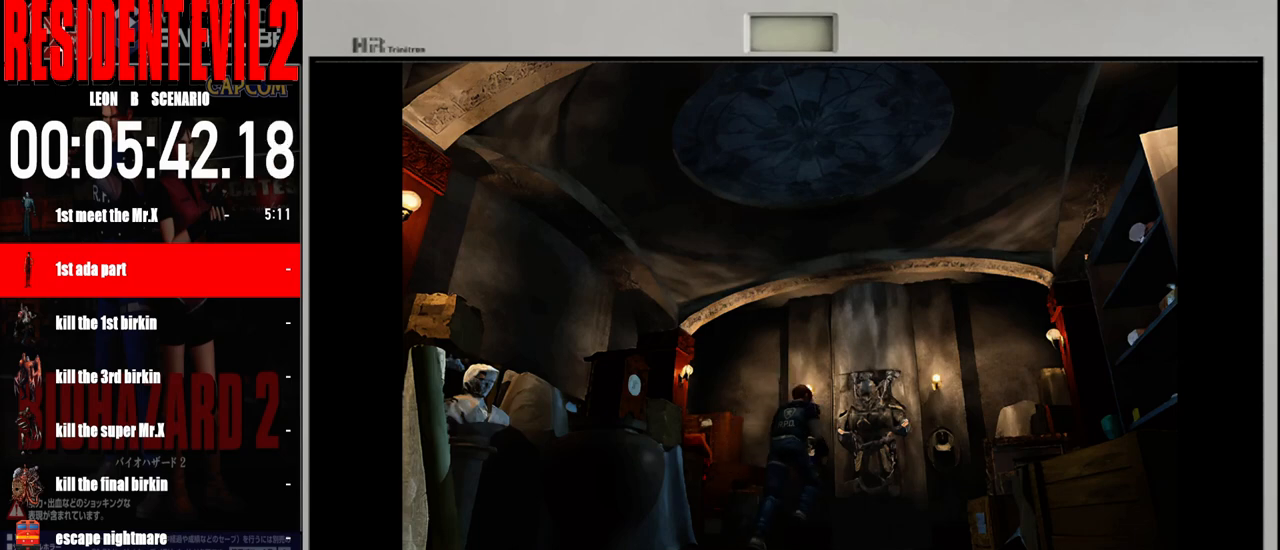
{"buttons": ["B"], "left_stick": "up", "right_stick": "center", "events": [[150, "left_stick", "up-left"], [383, "left_stick", "up"]]}